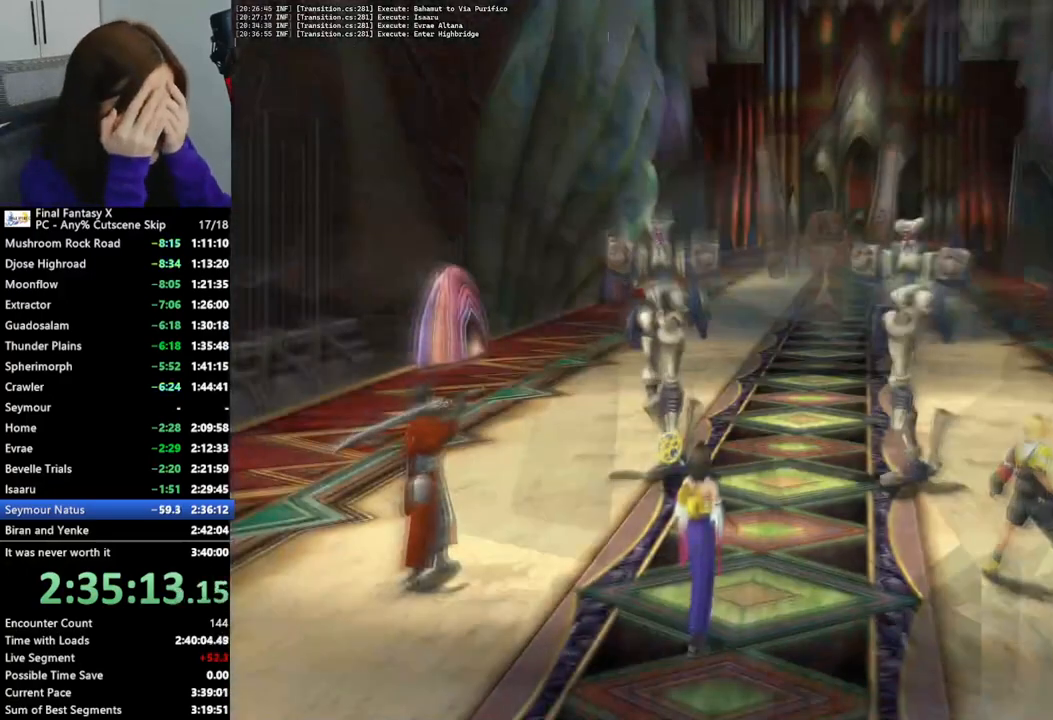
Gameplay with a controller (PlayStation layout); each line is a JSON object with the inputs held at the frame after it (dt_ms = milliseconds from this image to that frame). "events" lists button and stick changes between this image and that frame as [ms after this image, input, new state], when the widget could be followed in between. Not read: L3 R3.
{"dt_ms": 500, "buttons": [], "left_stick": "center", "right_stick": "center", "events": []}
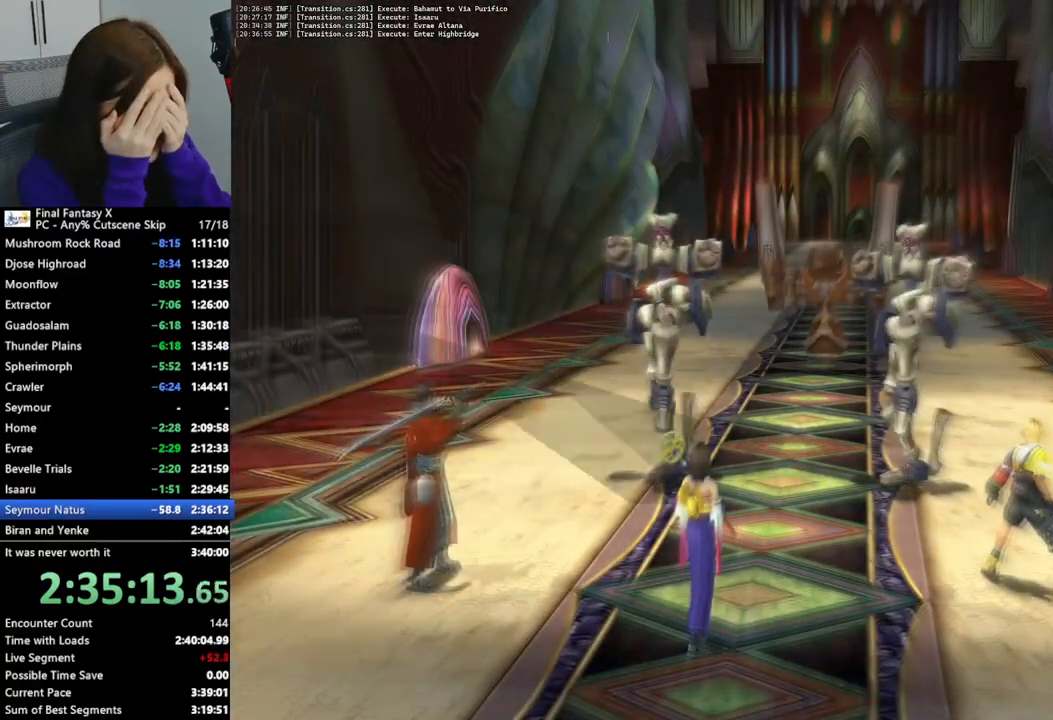
{"dt_ms": 500, "buttons": [], "left_stick": "center", "right_stick": "center", "events": []}
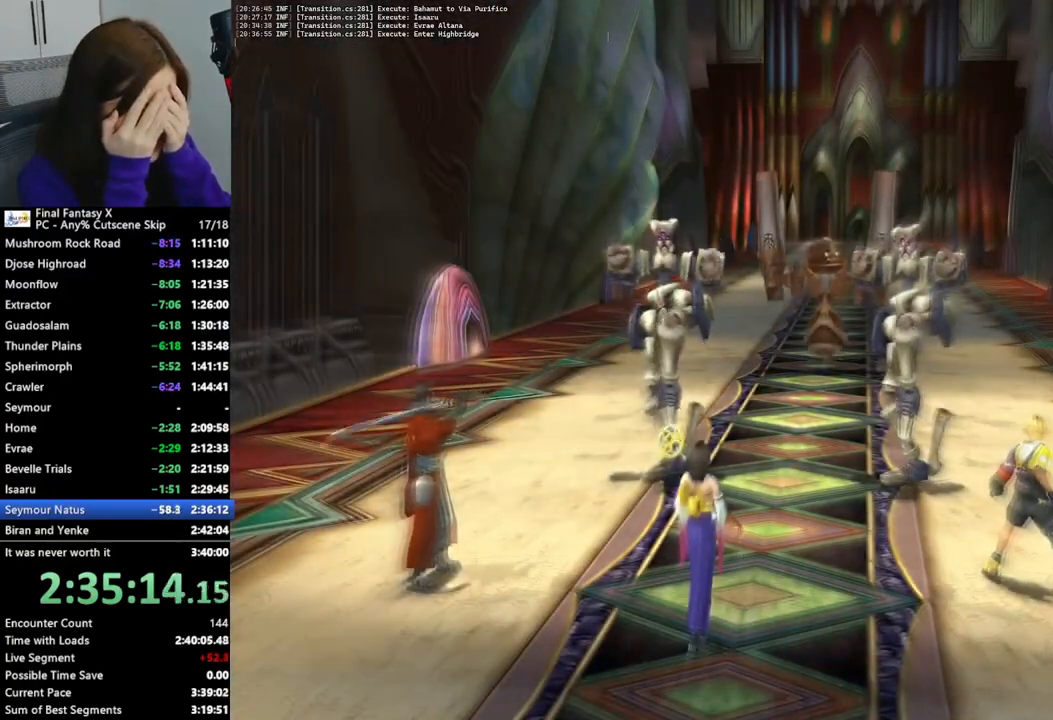
{"dt_ms": 500, "buttons": [], "left_stick": "center", "right_stick": "center", "events": []}
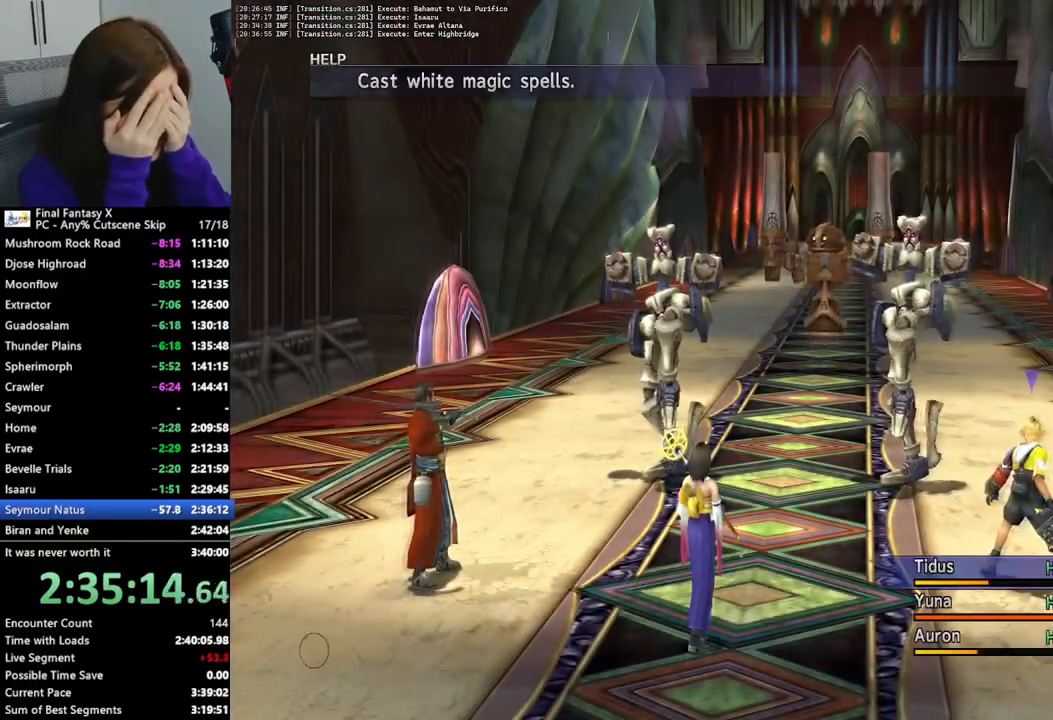
{"dt_ms": 500, "buttons": [], "left_stick": "center", "right_stick": "center", "events": []}
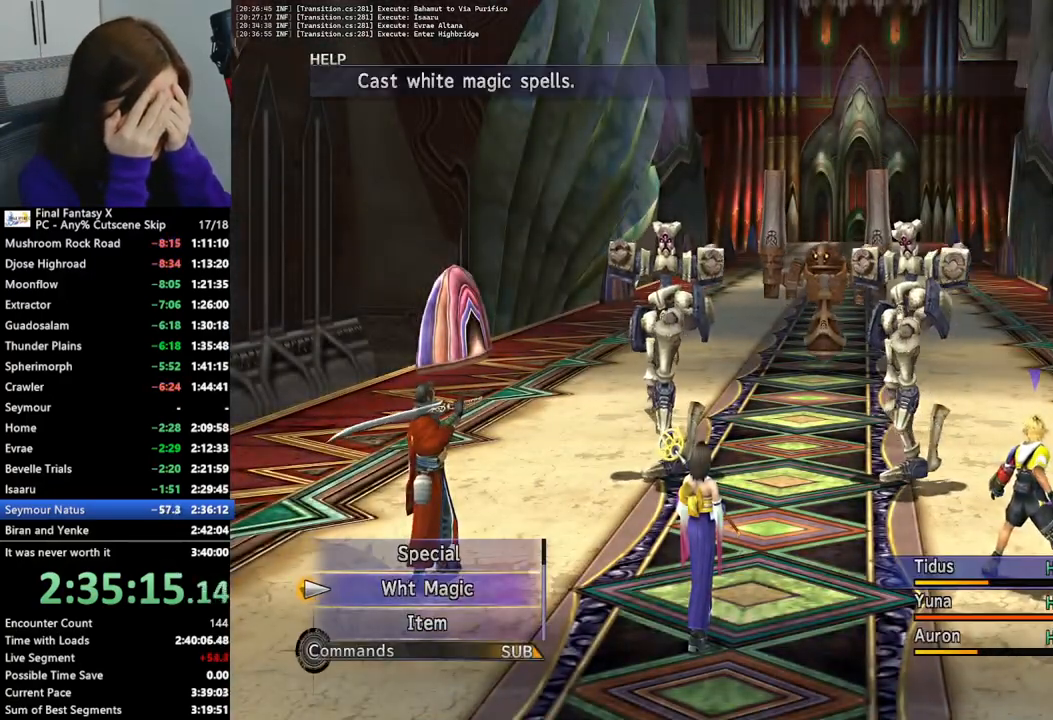
{"dt_ms": 500, "buttons": [], "left_stick": "center", "right_stick": "center", "events": [[100, "CROSS", "down"], [200, "CROSS", "up"]]}
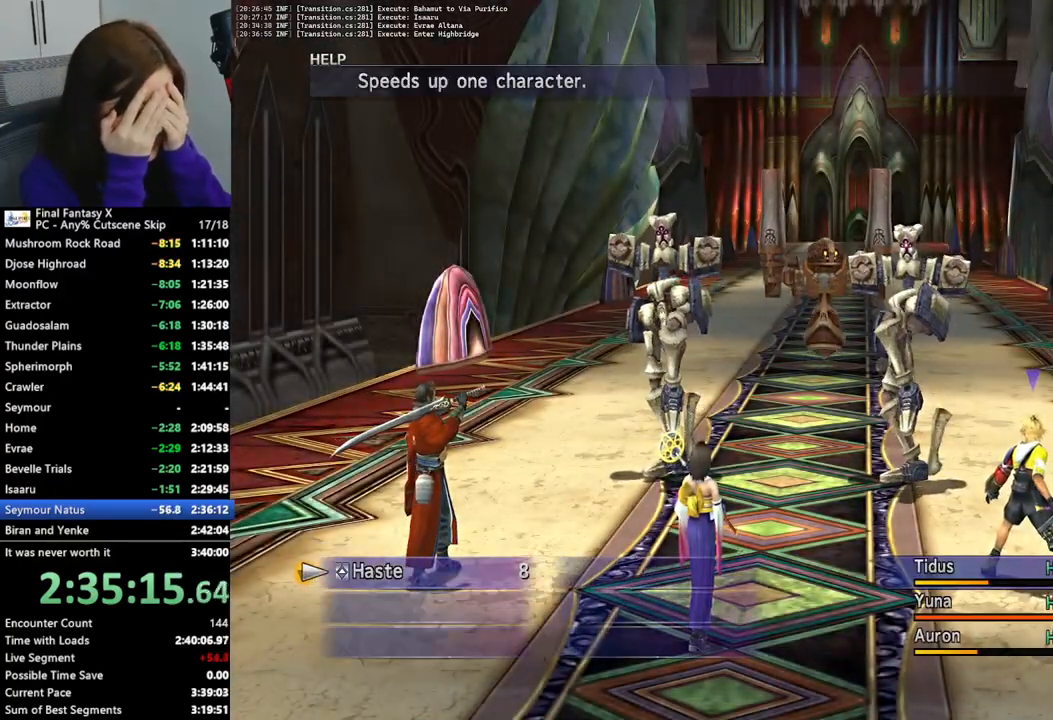
{"dt_ms": 500, "buttons": [], "left_stick": "center", "right_stick": "center", "events": [[33, "CROSS", "down"], [133, "CROSS", "up"]]}
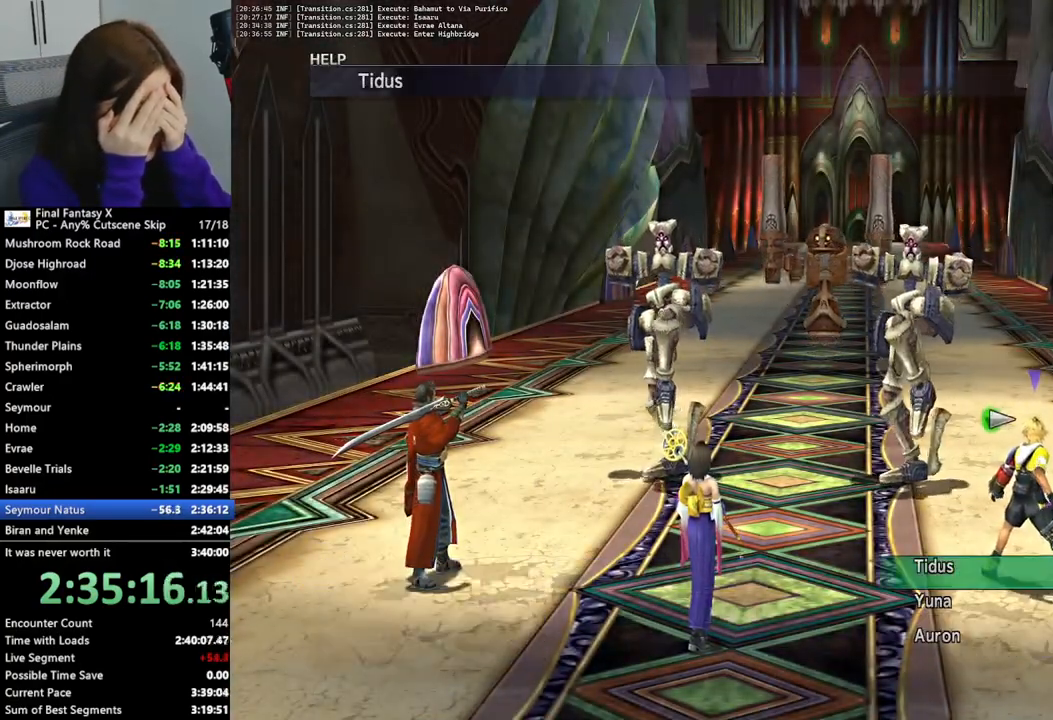
{"dt_ms": 500, "buttons": [], "left_stick": "center", "right_stick": "center", "events": [[33, "DPAD_LEFT", "down"], [100, "DPAD_LEFT", "up"], [200, "CROSS", "down"], [300, "CROSS", "up"], [367, "CROSS", "down"], [467, "CROSS", "up"]]}
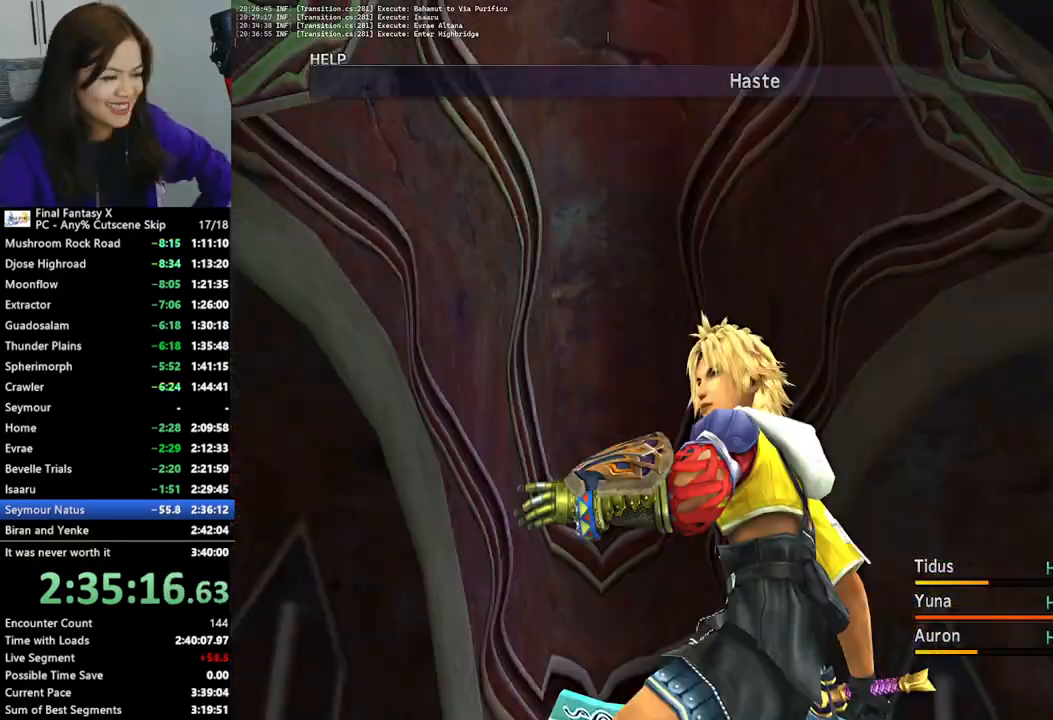
{"dt_ms": 500, "buttons": ["CROSS"], "left_stick": "center", "right_stick": "center", "events": [[33, "CROSS", "down"], [100, "CROSS", "up"], [200, "CROSS", "down"], [267, "CROSS", "up"], [367, "CROSS", "down"], [400, "CROSS", "up"], [500, "CROSS", "down"]]}
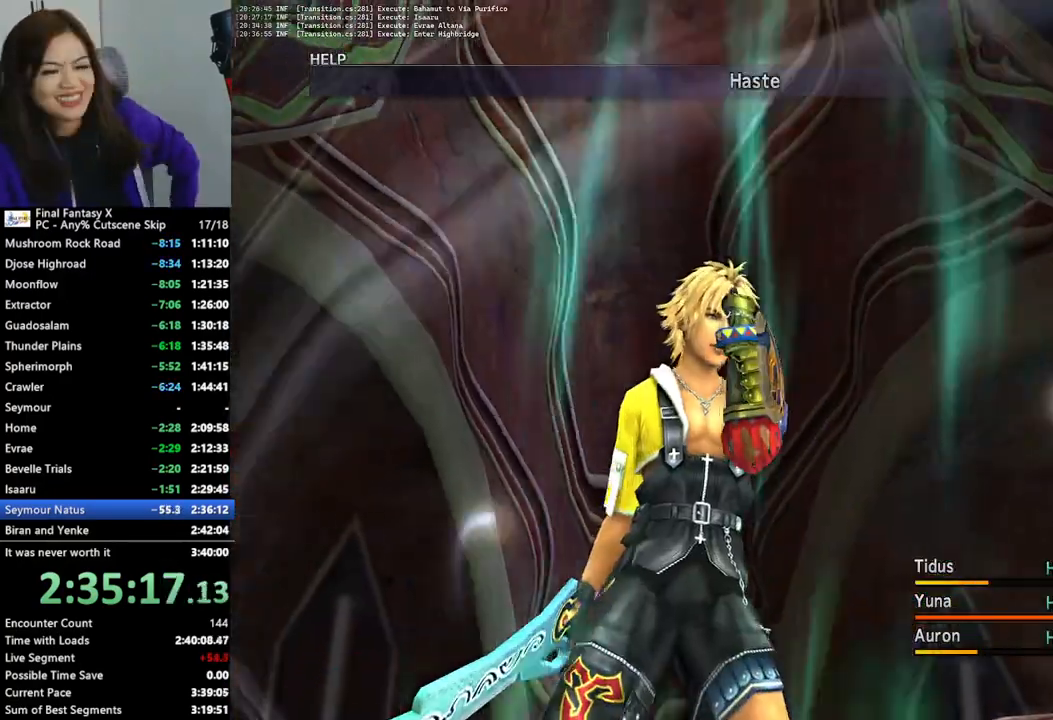
{"dt_ms": 500, "buttons": [], "left_stick": "center", "right_stick": "center", "events": [[100, "CROSS", "up"], [200, "CROSS", "down"], [233, "CROSS", "up"], [367, "CROSS", "down"], [433, "CROSS", "up"]]}
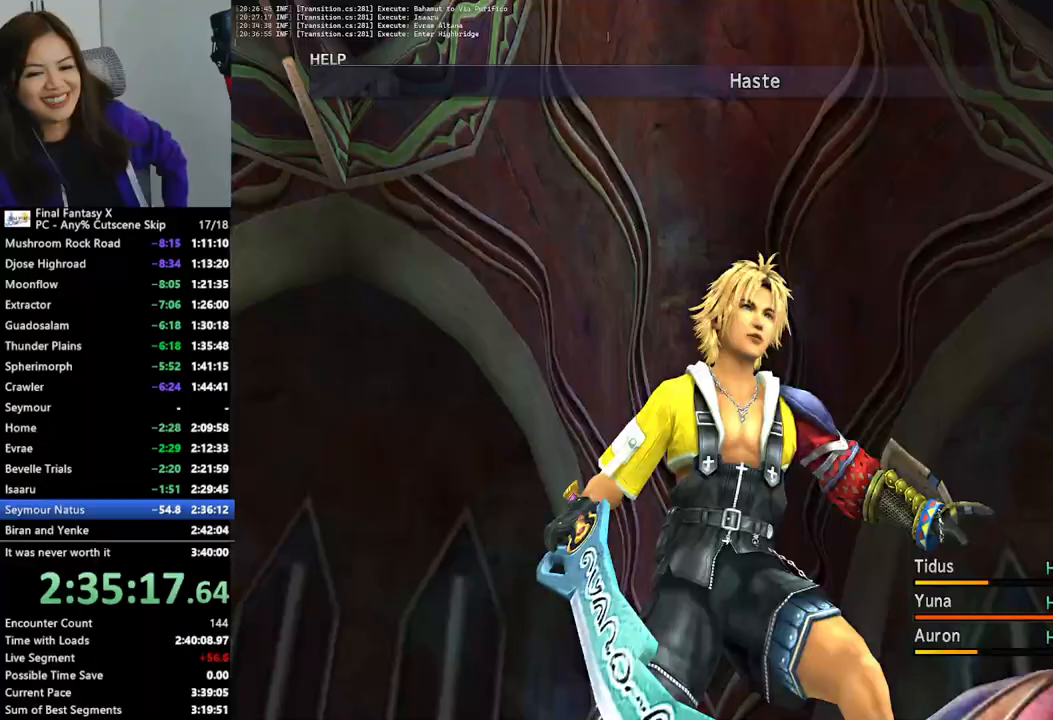
{"dt_ms": 500, "buttons": [], "left_stick": "center", "right_stick": "center", "events": [[33, "CROSS", "down"], [100, "CROSS", "up"], [200, "CROSS", "down"], [267, "CROSS", "up"], [367, "CROSS", "down"], [467, "CROSS", "up"]]}
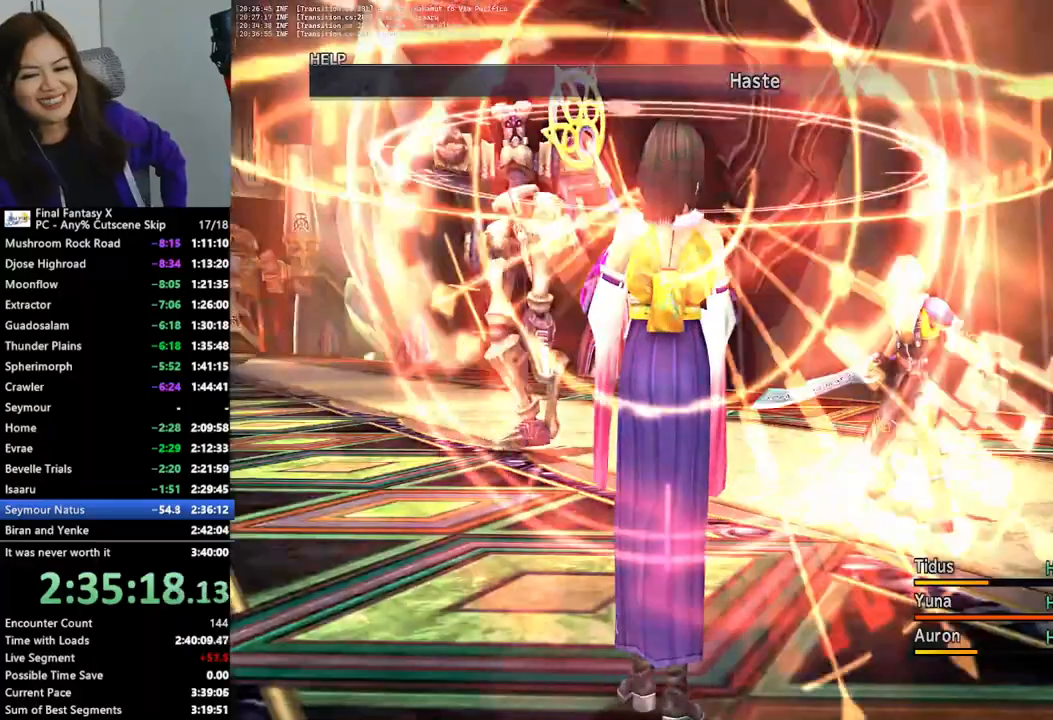
{"dt_ms": 500, "buttons": [], "left_stick": "center", "right_stick": "center", "events": [[33, "CROSS", "down"], [133, "CROSS", "up"], [200, "CROSS", "down"], [300, "CROSS", "up"], [367, "CROSS", "down"], [467, "CROSS", "up"]]}
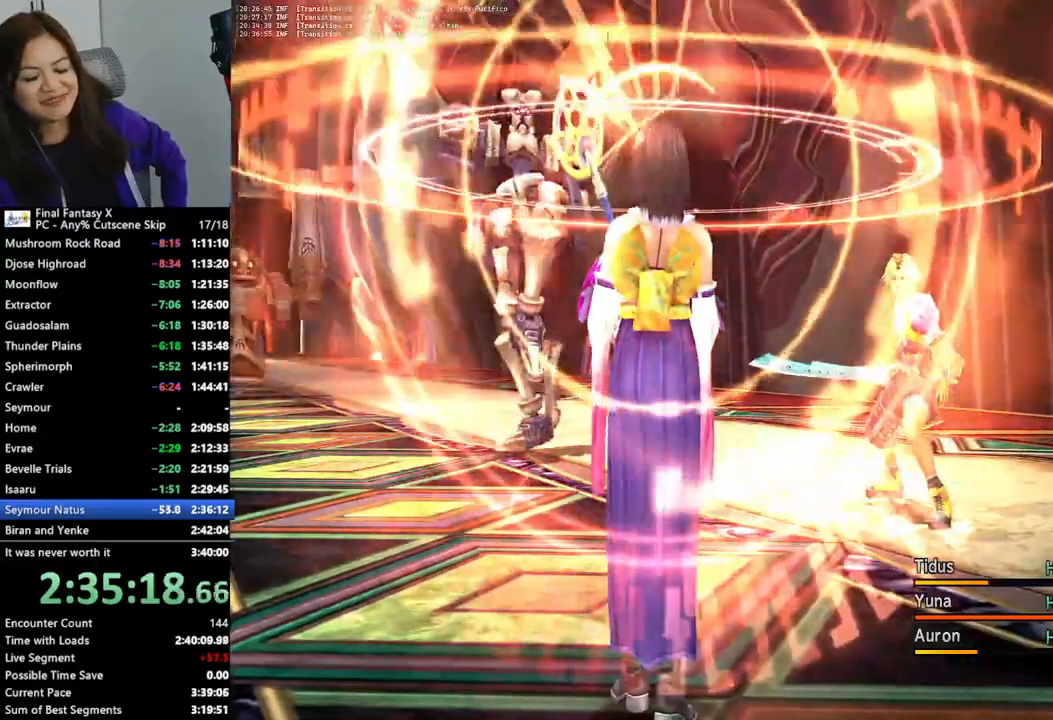
{"dt_ms": 500, "buttons": [], "left_stick": "center", "right_stick": "center", "events": [[33, "CROSS", "down"], [133, "CROSS", "up"], [233, "CROSS", "down"], [300, "CROSS", "up"]]}
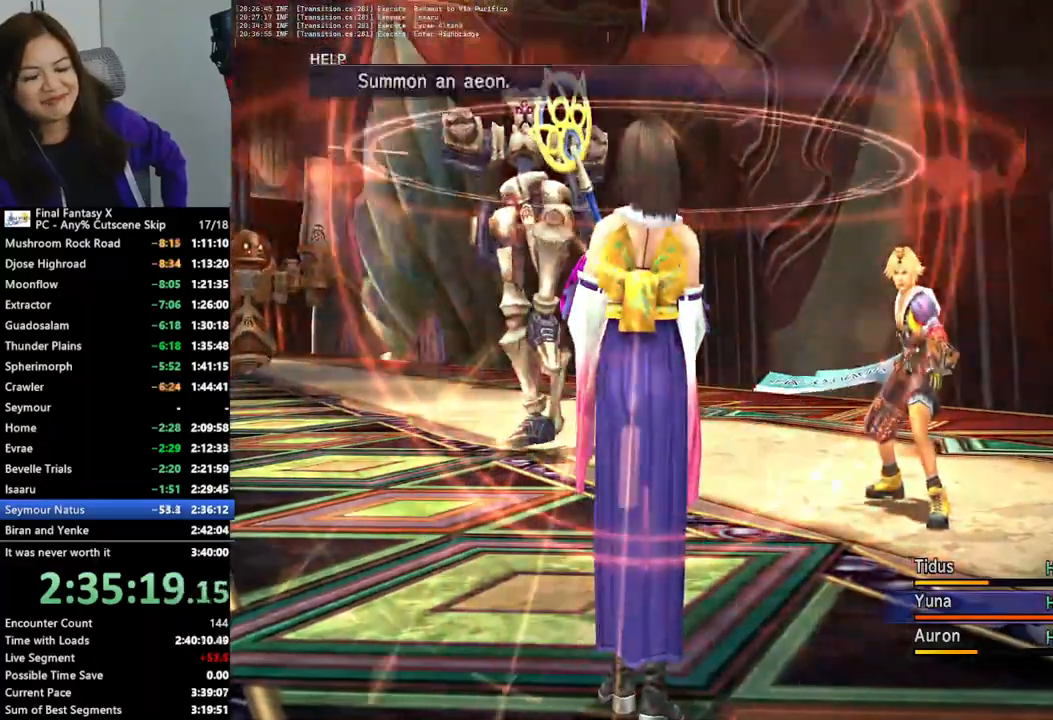
{"dt_ms": 500, "buttons": [], "left_stick": "center", "right_stick": "center", "events": []}
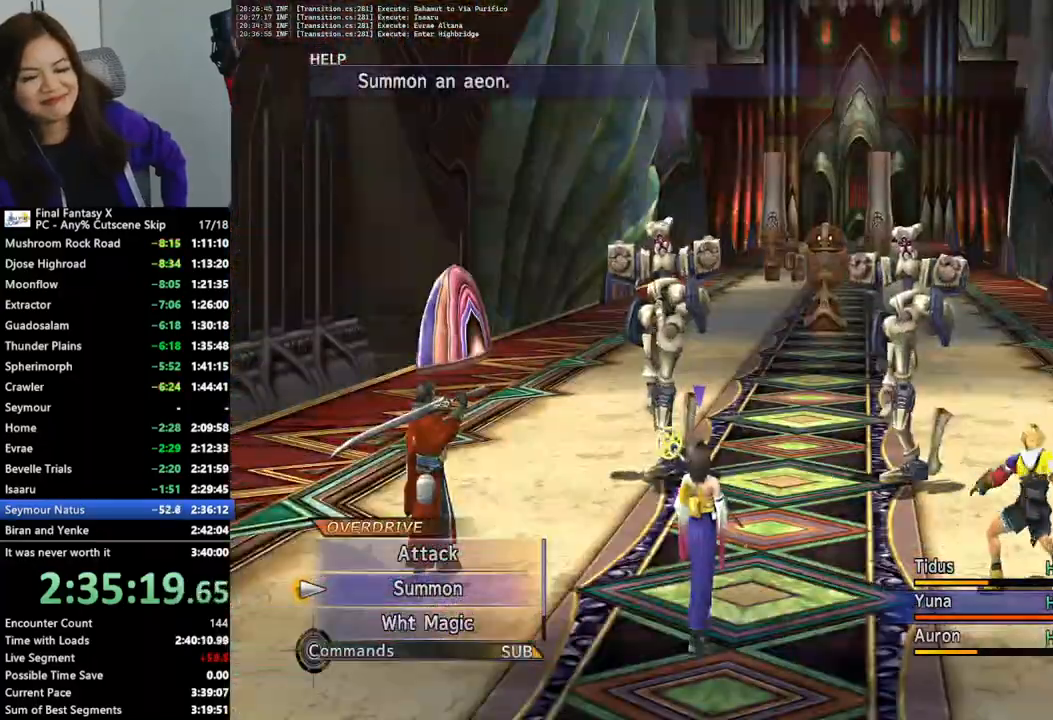
{"dt_ms": 500, "buttons": [], "left_stick": "center", "right_stick": "center", "events": []}
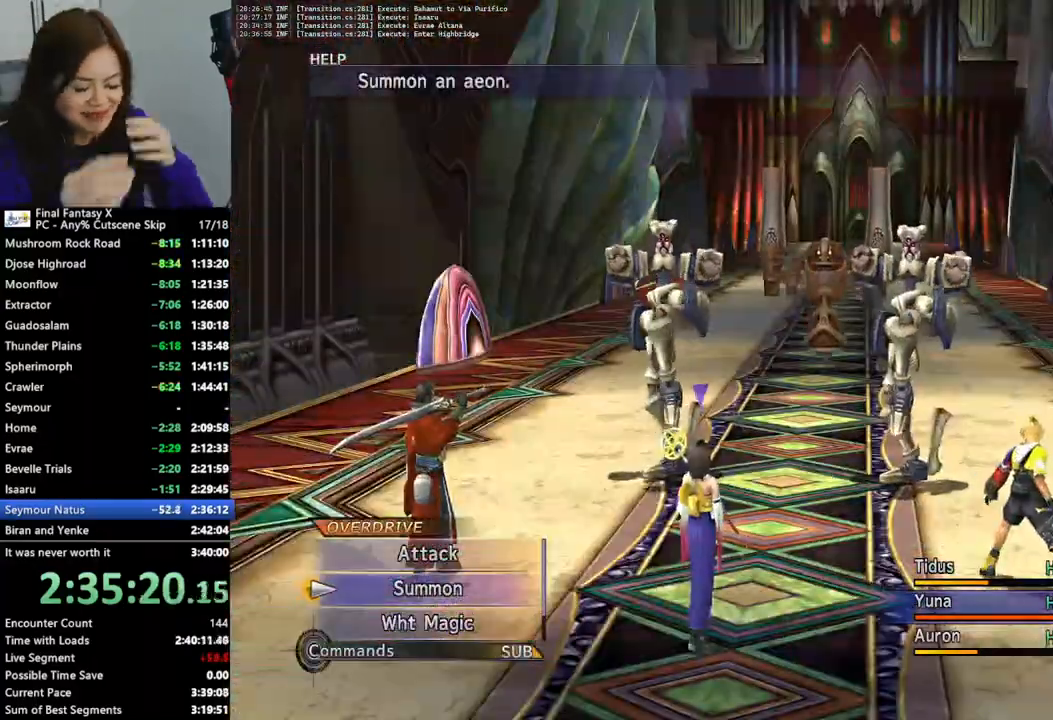
{"dt_ms": 500, "buttons": [], "left_stick": "center", "right_stick": "center", "events": [[233, "CROSS", "down"], [333, "CROSS", "up"]]}
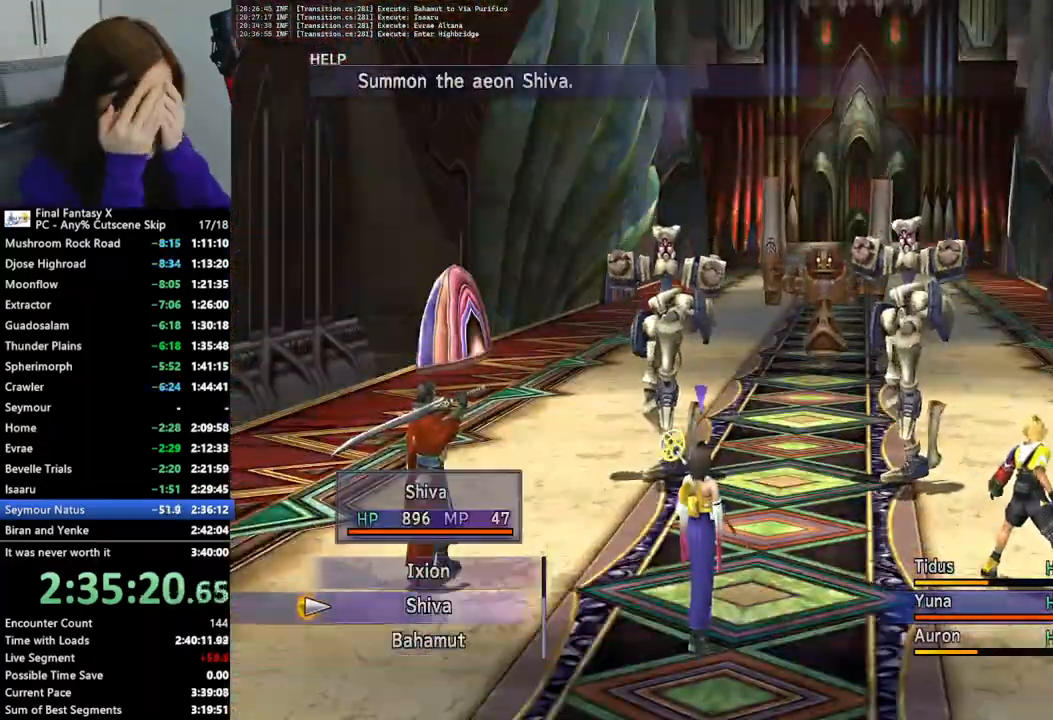
{"dt_ms": 500, "buttons": ["DPAD_DOWN"], "left_stick": "center", "right_stick": "center", "events": [[167, "DPAD_DOWN", "down"], [267, "DPAD_DOWN", "up"], [467, "DPAD_DOWN", "down"]]}
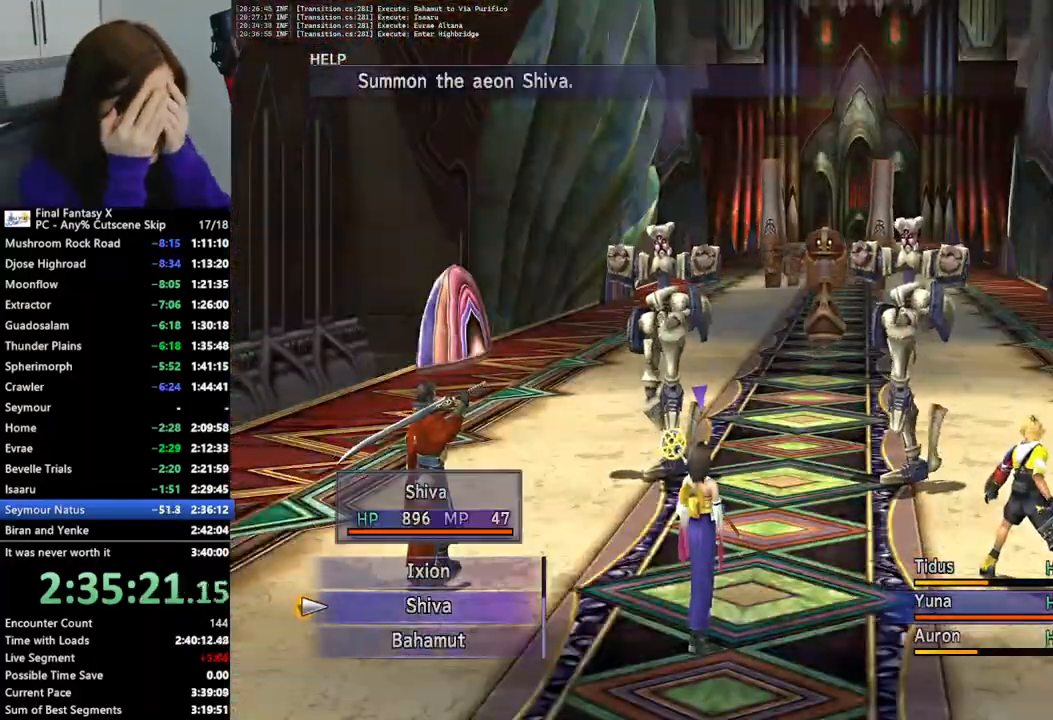
{"dt_ms": 500, "buttons": [], "left_stick": "center", "right_stick": "center", "events": [[100, "DPAD_DOWN", "up"], [367, "CROSS", "down"], [467, "CROSS", "up"]]}
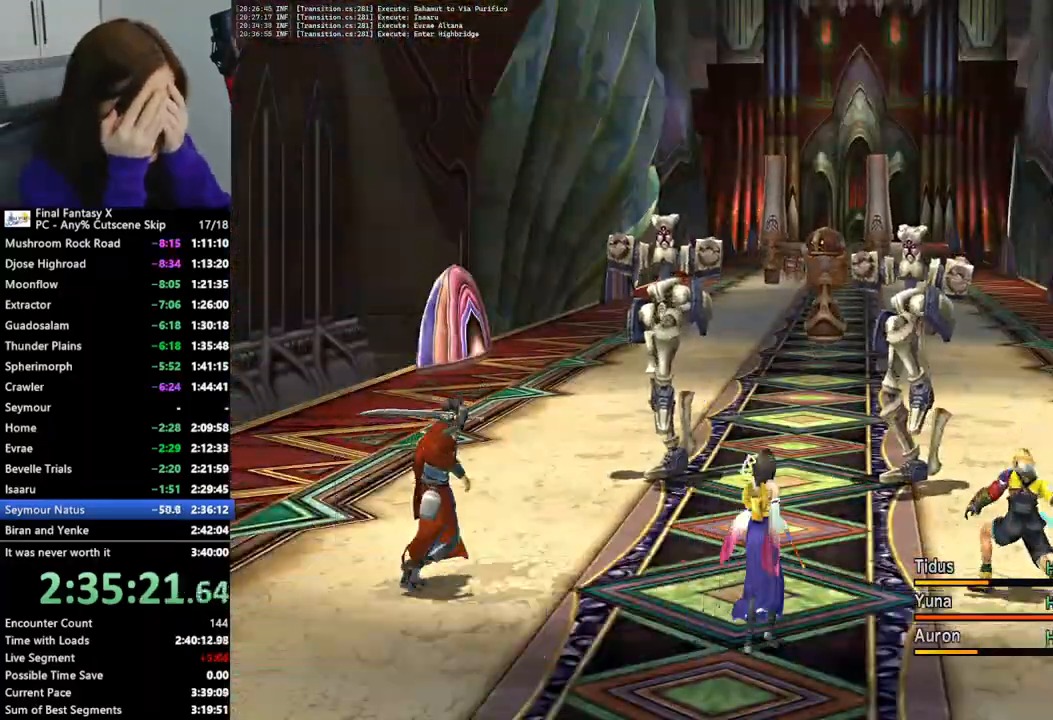
{"dt_ms": 1000, "buttons": [], "left_stick": "center", "right_stick": "center"}
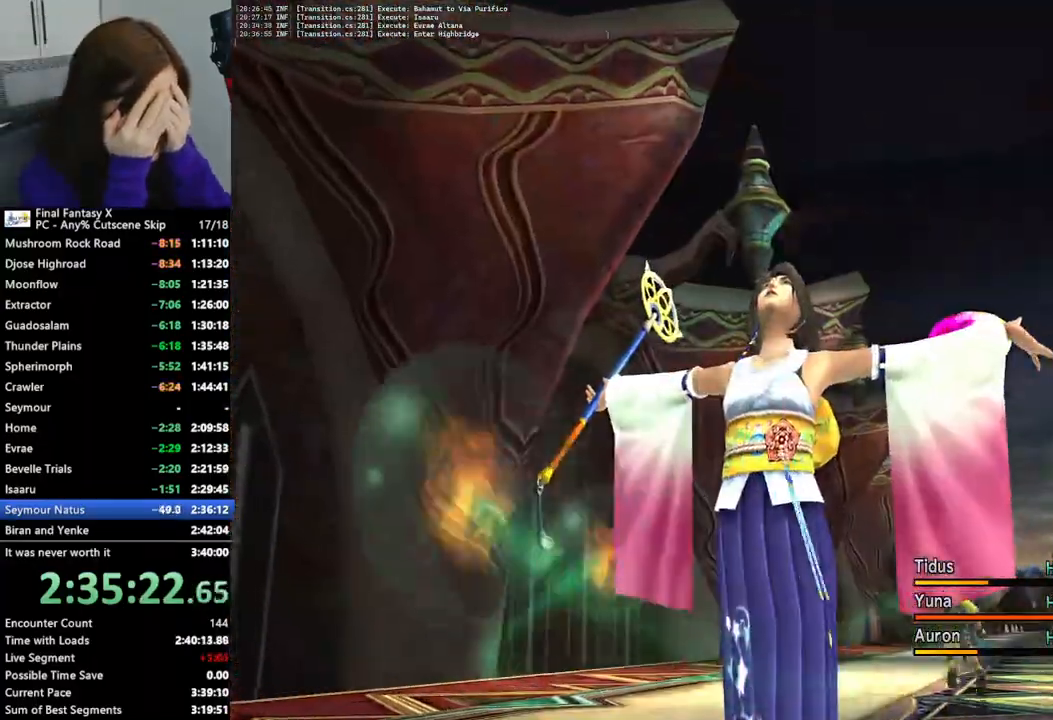
{"dt_ms": 500, "buttons": ["CROSS"], "left_stick": "center", "right_stick": "center"}
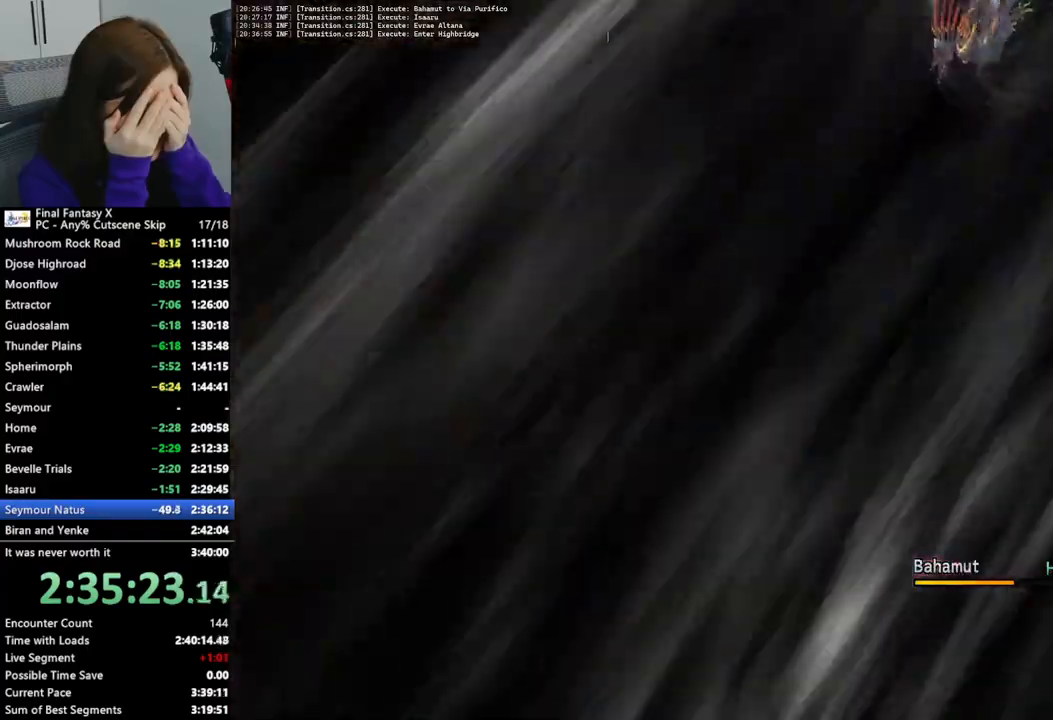
{"dt_ms": 500, "buttons": ["CROSS"], "left_stick": "center", "right_stick": "center", "events": [[33, "CROSS", "up"], [100, "CROSS", "down"], [200, "CROSS", "up"], [267, "CROSS", "down"], [367, "CROSS", "up"], [467, "CROSS", "down"]]}
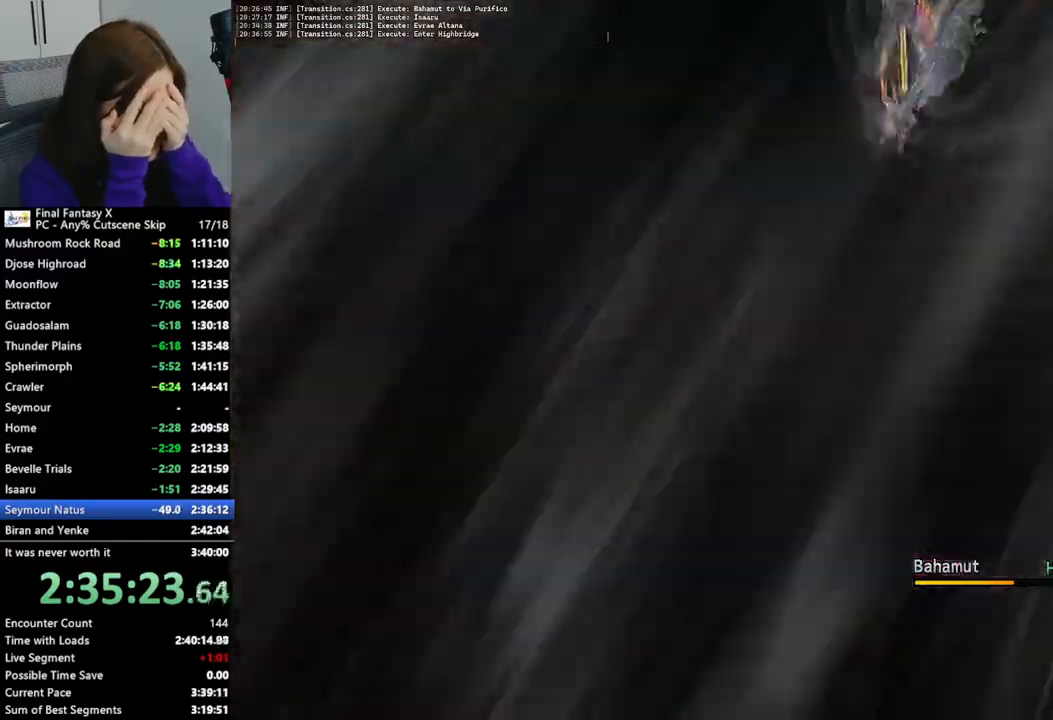
{"dt_ms": 500, "buttons": [], "left_stick": "center", "right_stick": "center", "events": [[33, "CROSS", "up"], [167, "CROSS", "down"], [200, "CROSS", "up"]]}
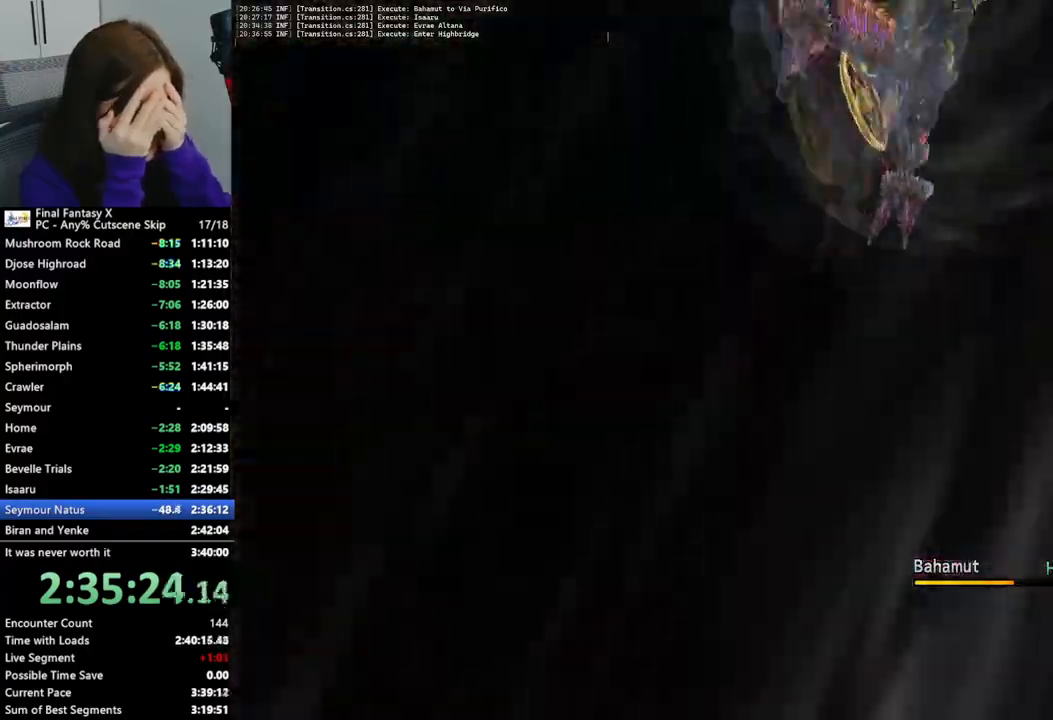
{"dt_ms": 500, "buttons": [], "left_stick": "center", "right_stick": "center", "events": []}
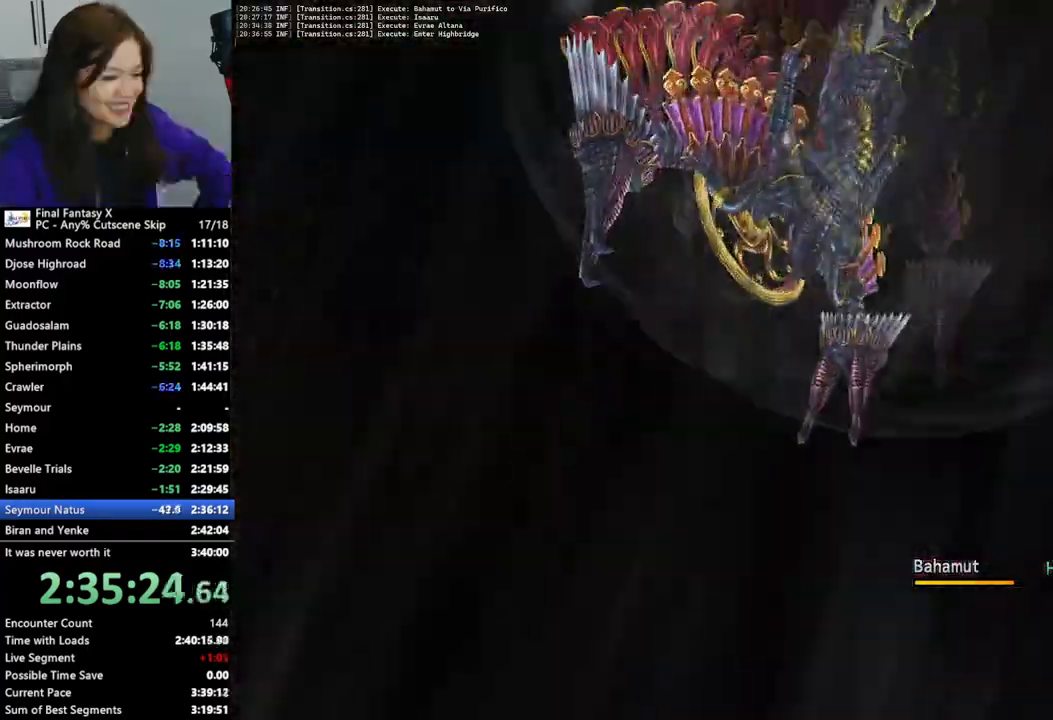
{"dt_ms": 500, "buttons": [], "left_stick": "center", "right_stick": "center", "events": []}
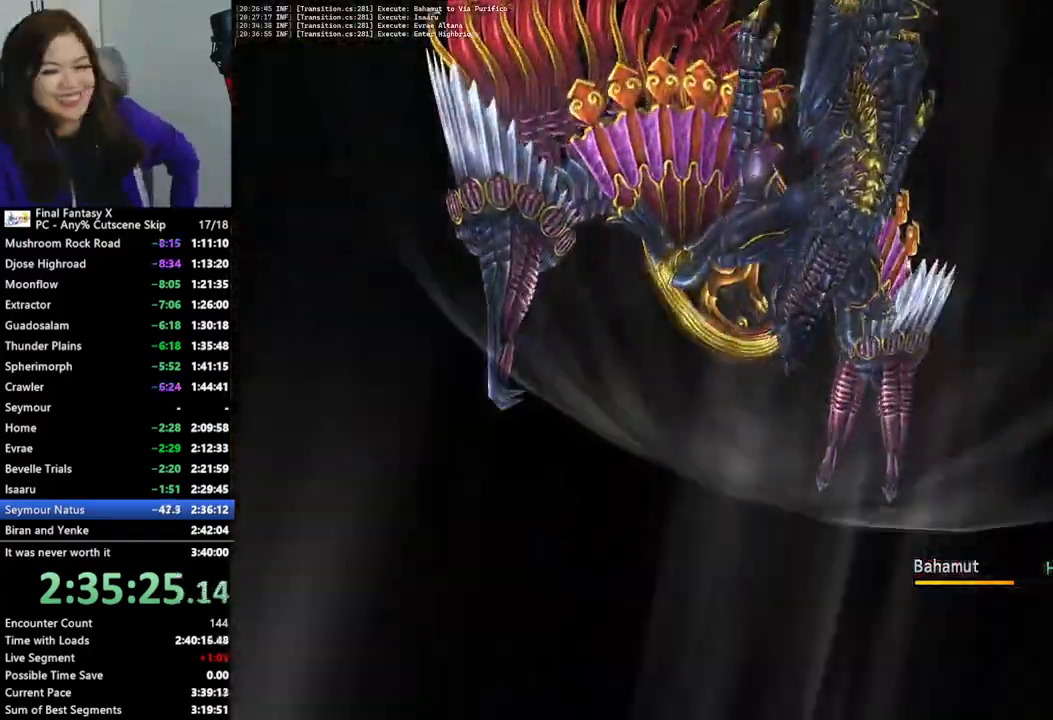
{"dt_ms": 500, "buttons": [], "left_stick": "center", "right_stick": "center", "events": []}
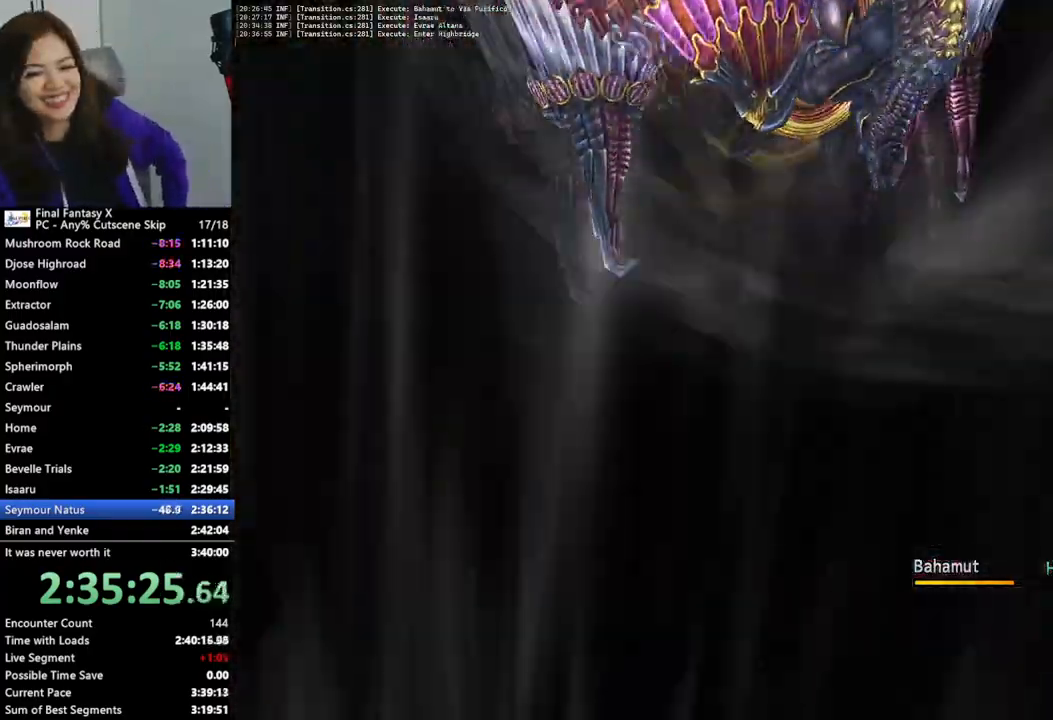
{"dt_ms": 500, "buttons": [], "left_stick": "center", "right_stick": "center", "events": [[333, "CROSS", "down"], [367, "CROSS", "up"]]}
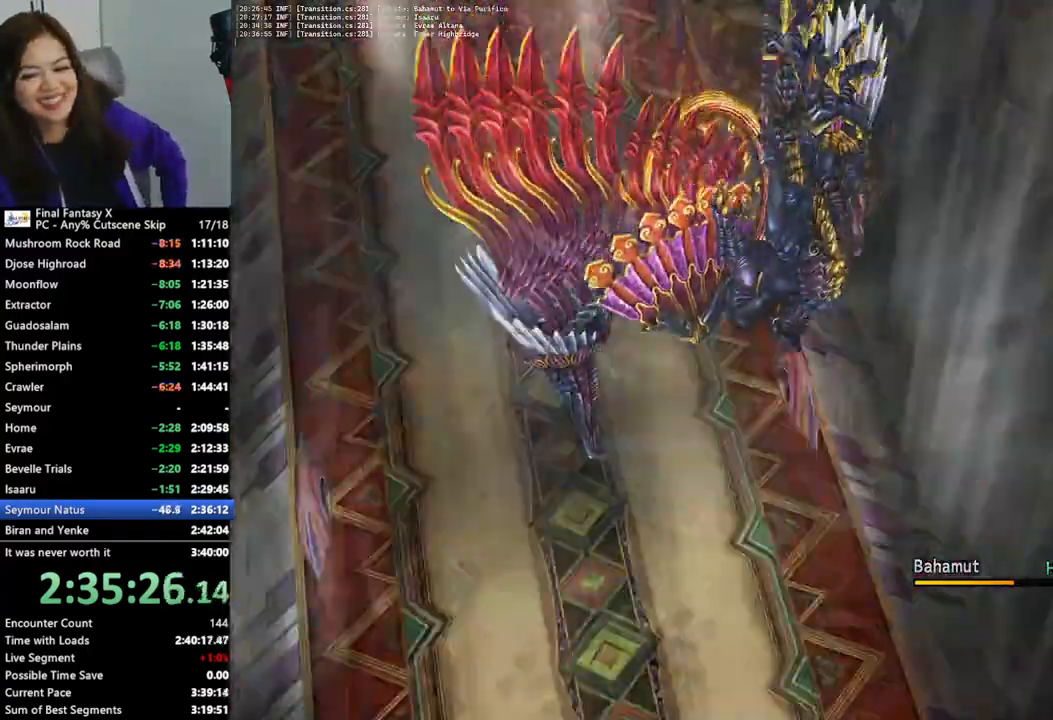
{"dt_ms": 500, "buttons": [], "left_stick": "center", "right_stick": "center", "events": []}
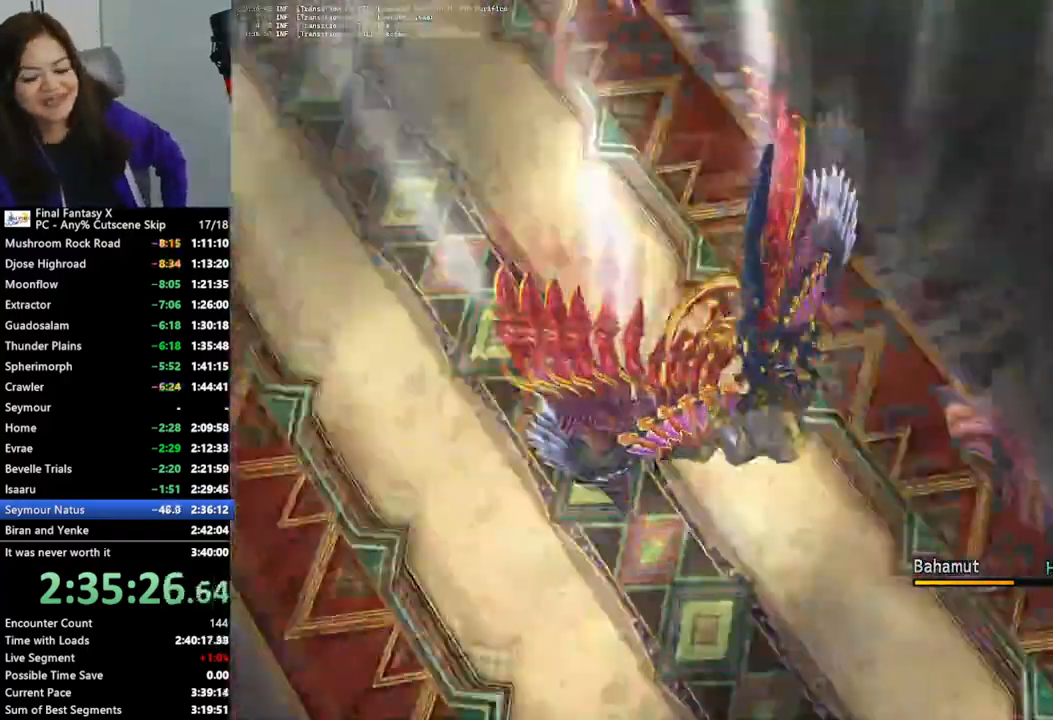
{"dt_ms": 500, "buttons": [], "left_stick": "center", "right_stick": "center", "events": [[367, "CROSS", "down"], [467, "CROSS", "up"]]}
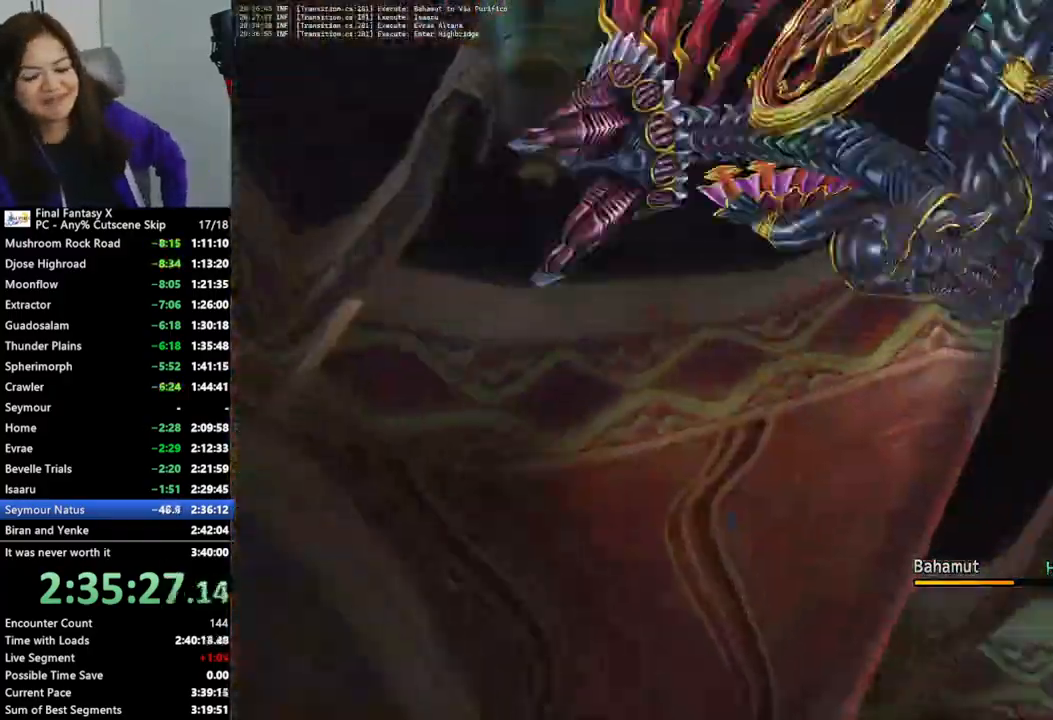
{"dt_ms": 500, "buttons": [], "left_stick": "center", "right_stick": "center", "events": [[33, "CROSS", "down"], [100, "CROSS", "up"], [200, "CROSS", "down"], [267, "CROSS", "up"], [367, "CROSS", "down"], [433, "CROSS", "up"]]}
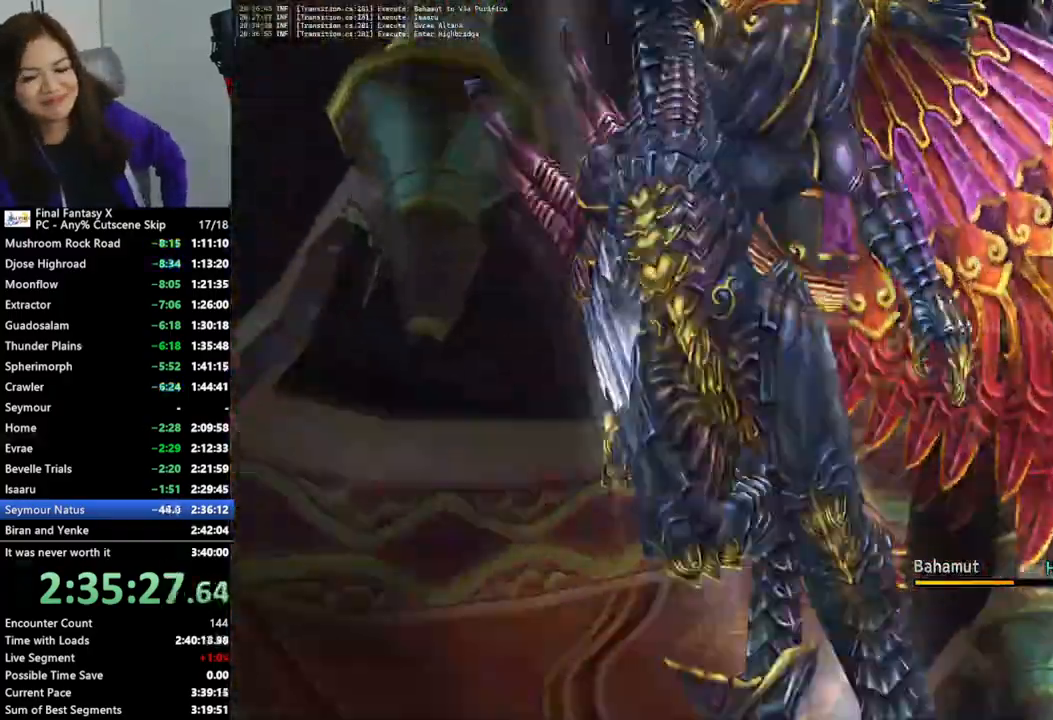
{"dt_ms": 500, "buttons": [], "left_stick": "center", "right_stick": "center", "events": [[33, "CROSS", "down"], [100, "CROSS", "up"], [200, "CROSS", "down"], [267, "CROSS", "up"], [367, "CROSS", "down"], [433, "CROSS", "up"]]}